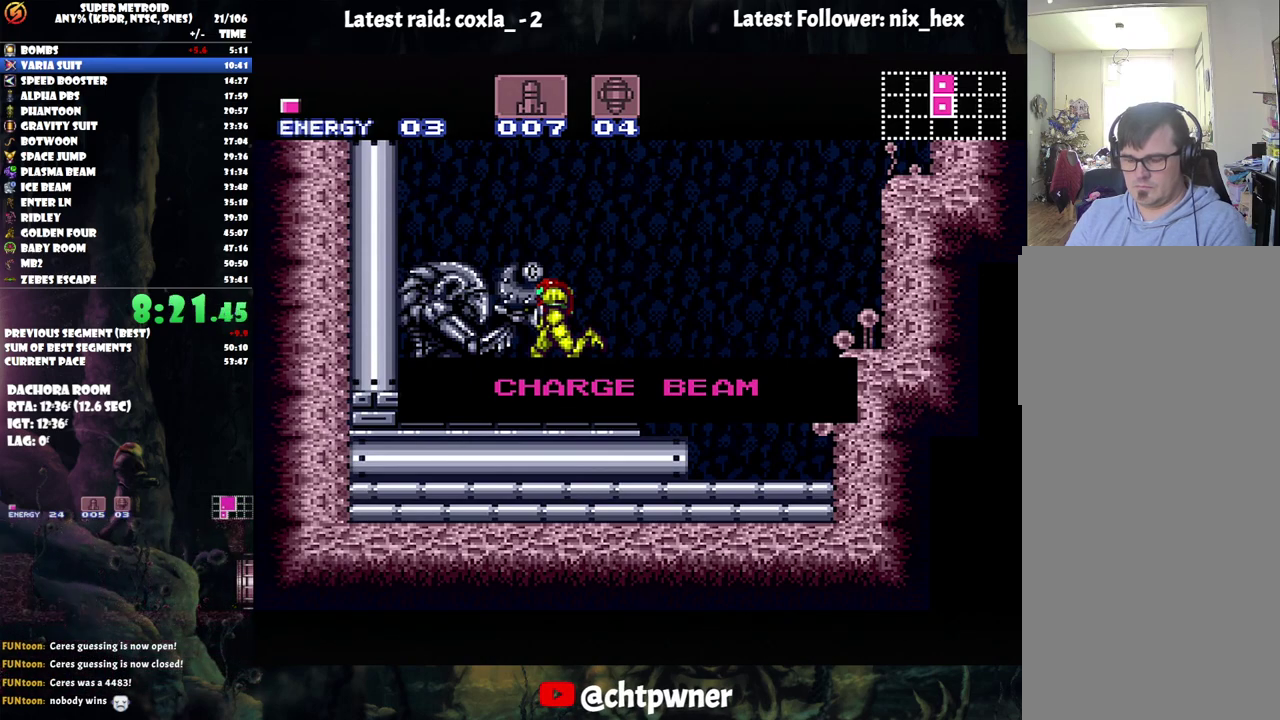
Gameplay with a controller (Nintendo layout); each line is a JSON object with the inputs held at the frame after it. "events" lists button and stick changes between this image and that frame as [ms after this image, input, new state], when the widget could be followed in between. Not read: L3 R3.
{"buttons": ["A", "DPAD_RIGHT"], "events": [[117, "A", "up"], [433, "DPAD_LEFT", "up"], [450, "A", "down"], [450, "DPAD_RIGHT", "down"]]}
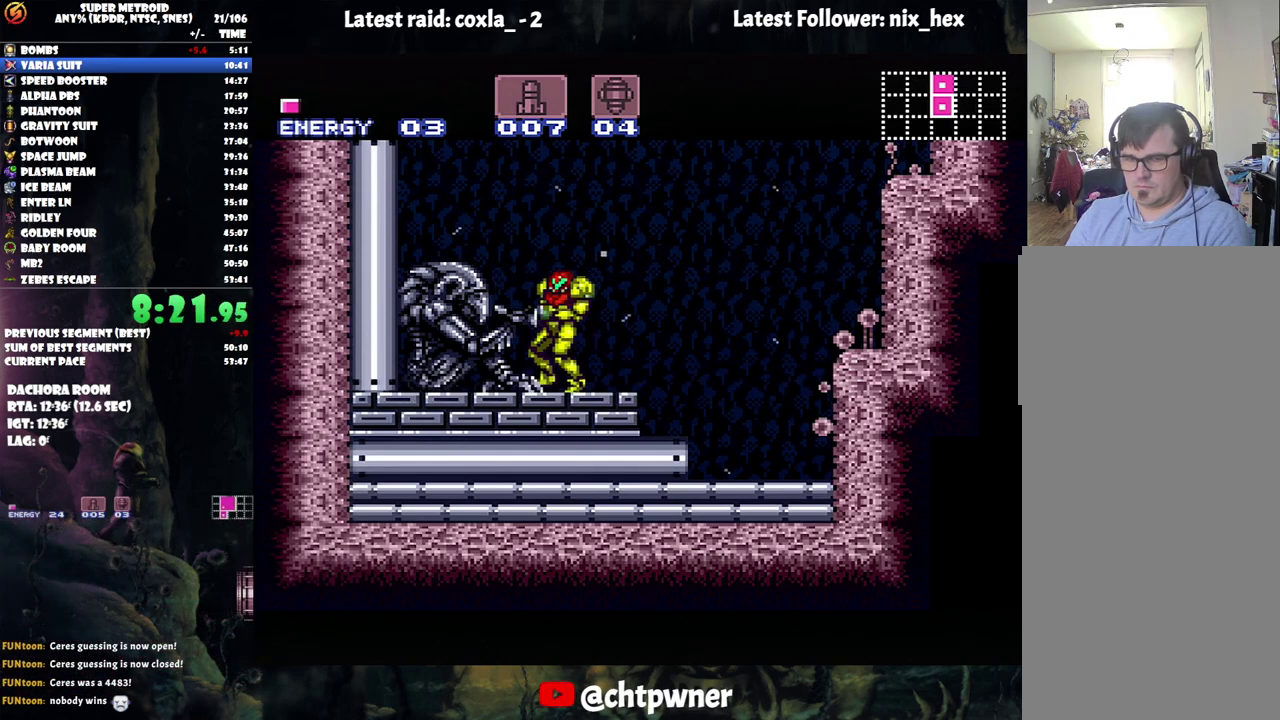
{"buttons": ["A", "B", "DPAD_RIGHT"], "events": [[250, "B", "down"]]}
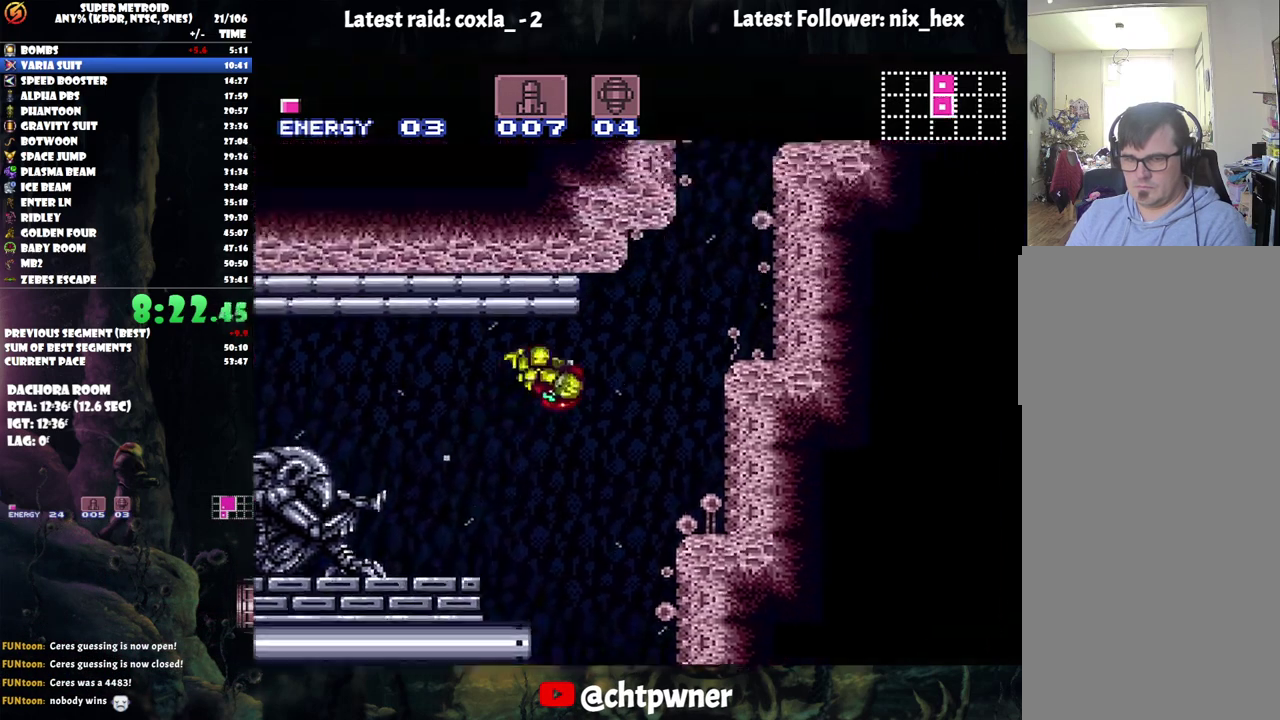
{"buttons": ["B"], "events": [[67, "B", "up"], [83, "A", "up"], [250, "DPAD_RIGHT", "up"], [400, "DPAD_LEFT", "down"], [467, "B", "down"], [500, "DPAD_LEFT", "up"]]}
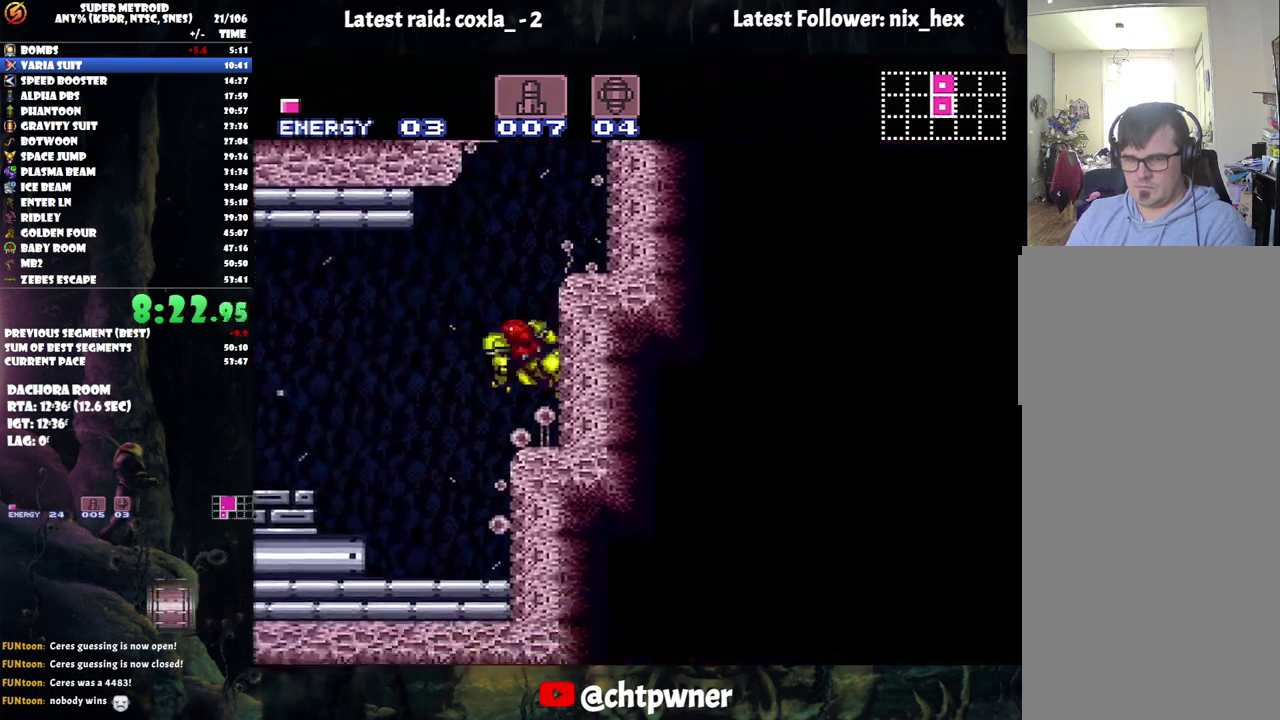
{"buttons": ["B", "DPAD_LEFT"], "events": [[50, "DPAD_RIGHT", "down"], [333, "DPAD_RIGHT", "up"], [350, "B", "up"], [417, "DPAD_LEFT", "down"], [467, "B", "down"]]}
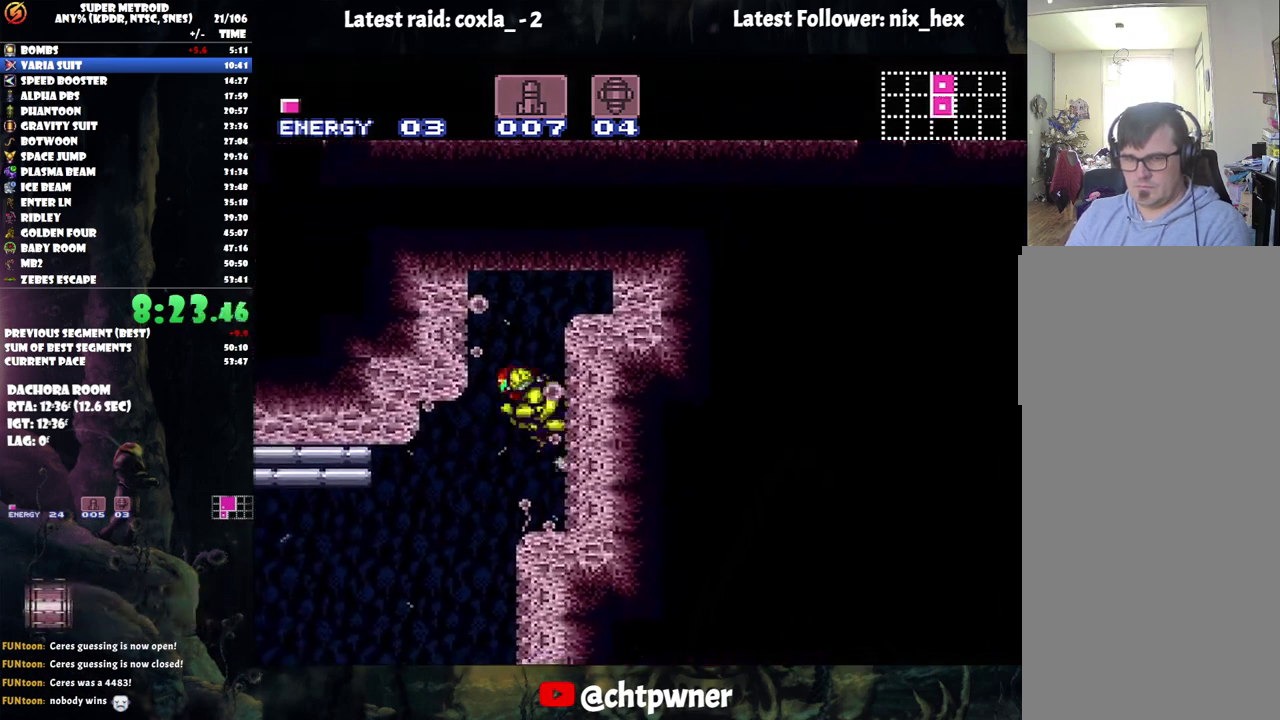
{"buttons": [], "events": [[33, "DPAD_LEFT", "up"], [83, "DPAD_RIGHT", "down"], [250, "B", "up"], [450, "DPAD_RIGHT", "up"]]}
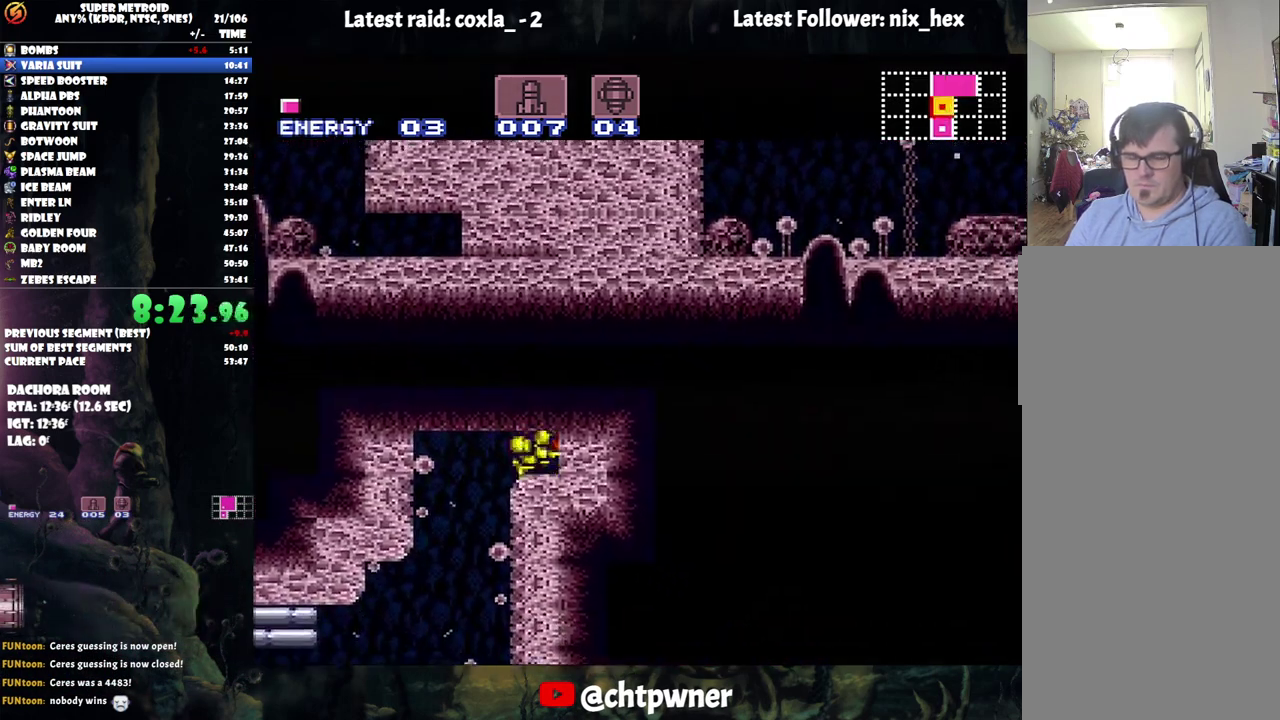
{"buttons": ["DPAD_DOWN", "DPAD_LEFT"], "events": [[83, "B", "down"], [233, "DPAD_DOWN", "down"], [350, "DPAD_DOWN", "up"], [400, "DPAD_DOWN", "down"], [500, "B", "up"], [500, "DPAD_LEFT", "down"]]}
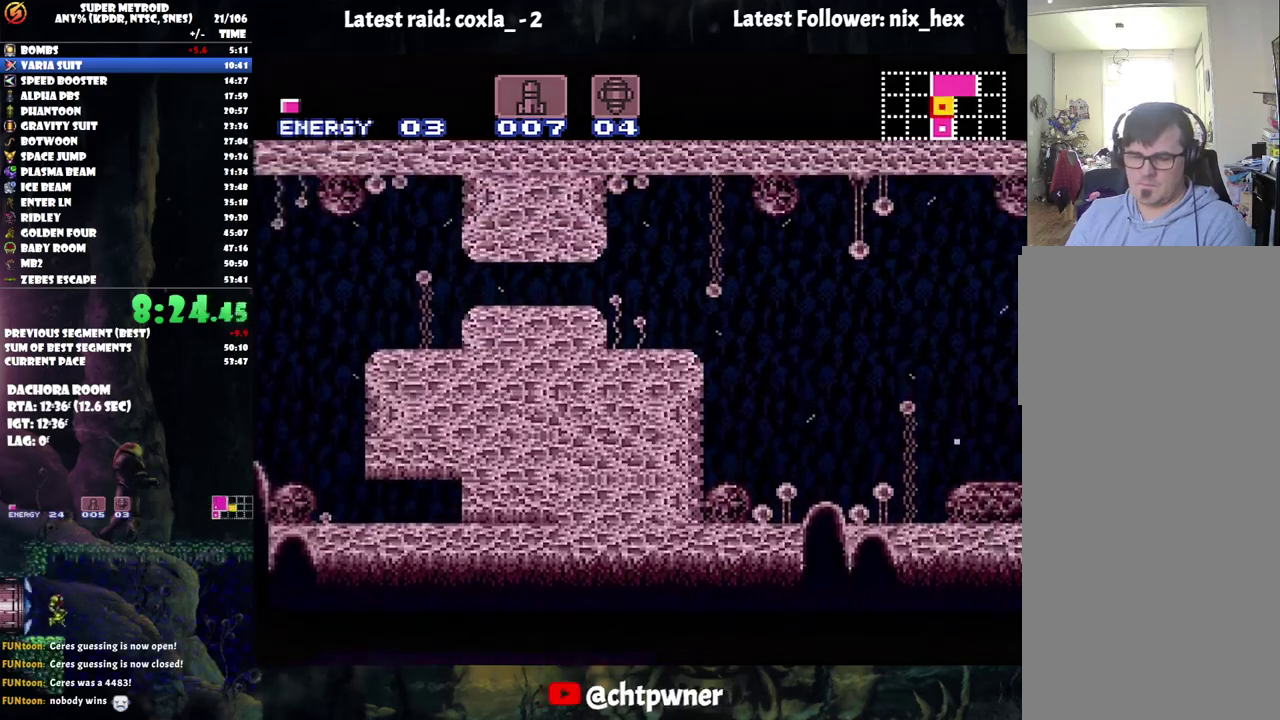
{"buttons": ["DPAD_LEFT"], "events": [[33, "DPAD_DOWN", "up"]]}
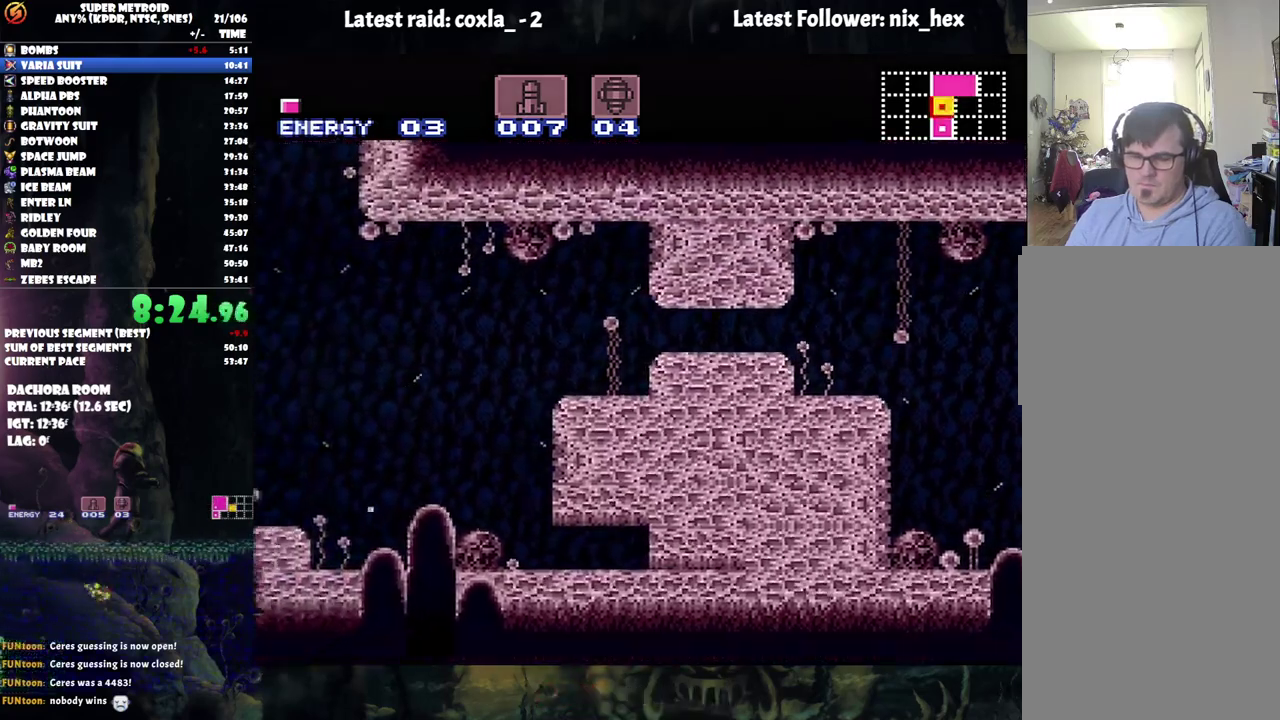
{"buttons": ["DPAD_UP"], "events": [[450, "DPAD_LEFT", "up"], [483, "DPAD_UP", "down"]]}
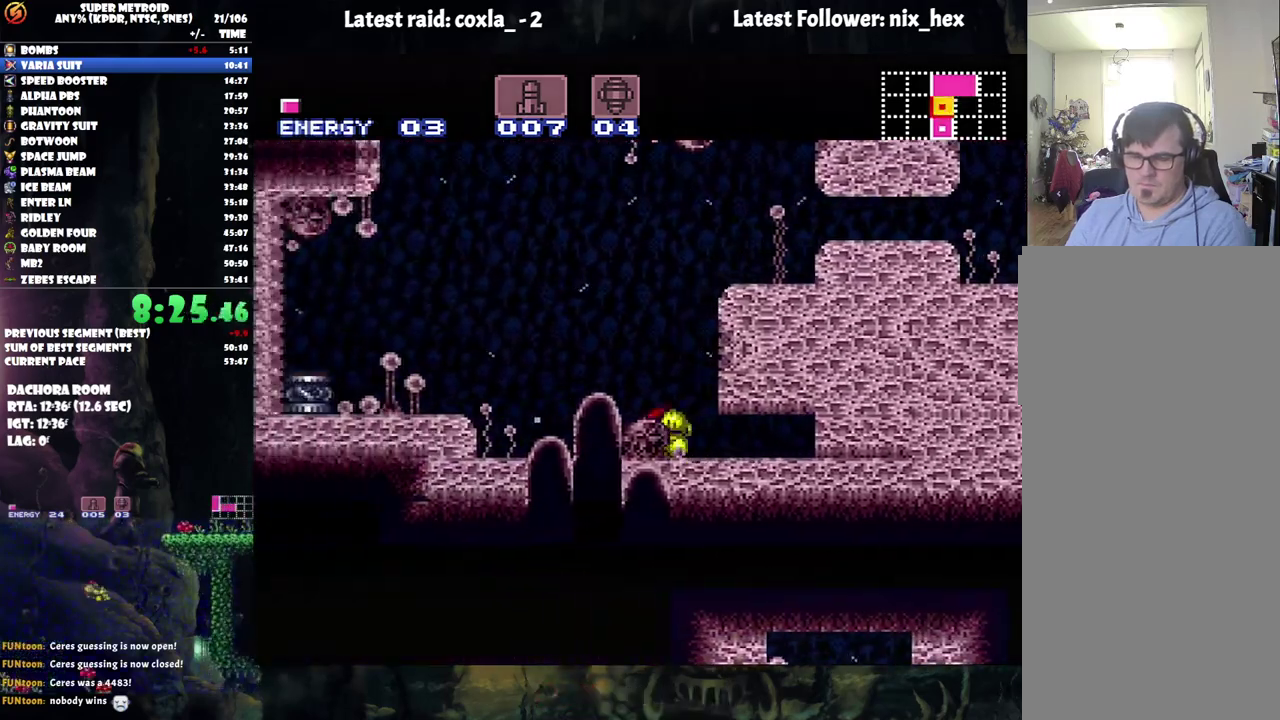
{"buttons": ["B"], "events": [[100, "DPAD_UP", "up"], [150, "B", "down"], [250, "DPAD_DOWN", "down"], [333, "DPAD_DOWN", "up"], [383, "DPAD_DOWN", "down"], [450, "DPAD_RIGHT", "down"], [500, "DPAD_DOWN", "up"], [500, "DPAD_RIGHT", "up"]]}
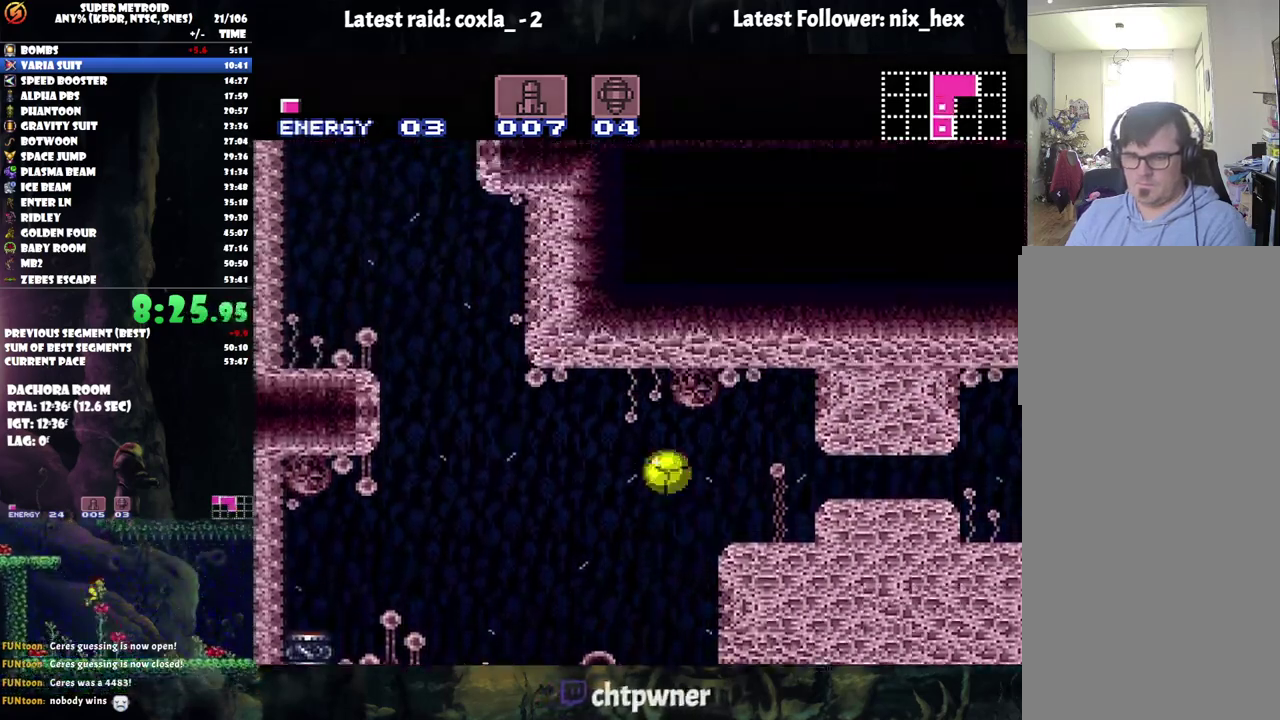
{"buttons": ["DPAD_RIGHT"], "events": [[17, "DPAD_RIGHT", "down"], [150, "B", "up"]]}
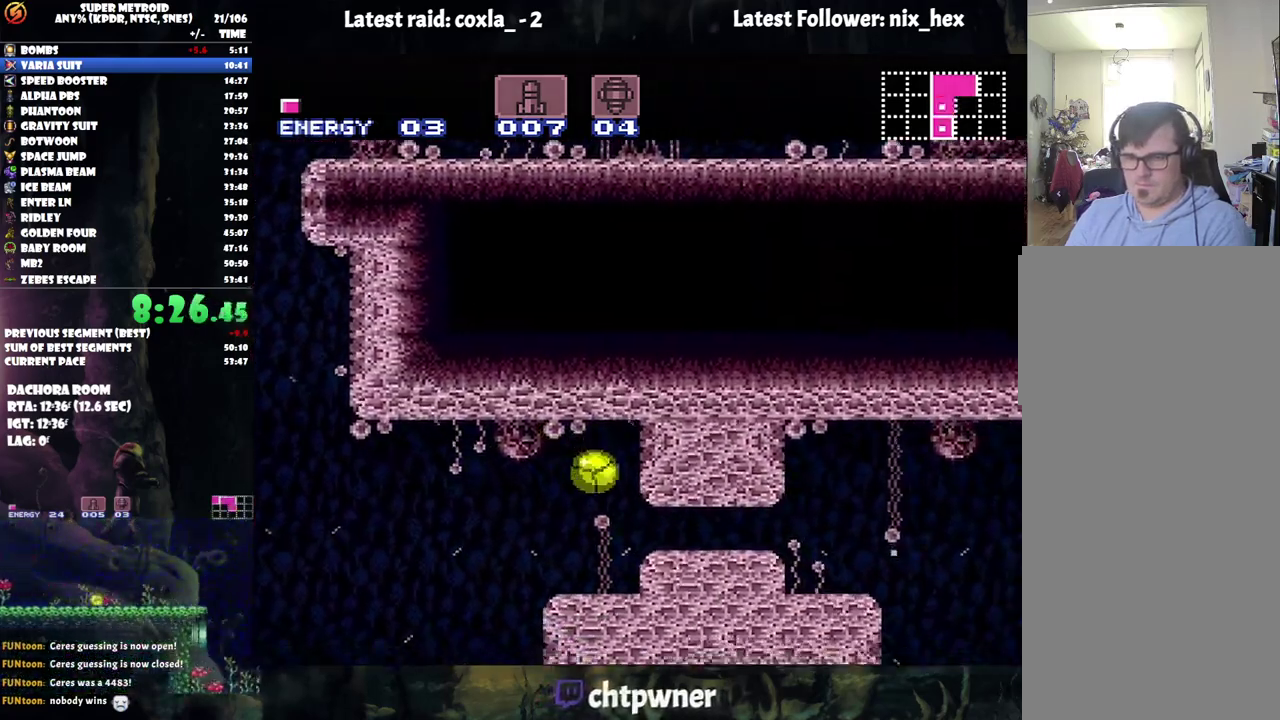
{"buttons": ["DPAD_RIGHT"], "events": [[117, "X", "down"], [200, "X", "up"], [300, "X", "down"], [350, "X", "up"]]}
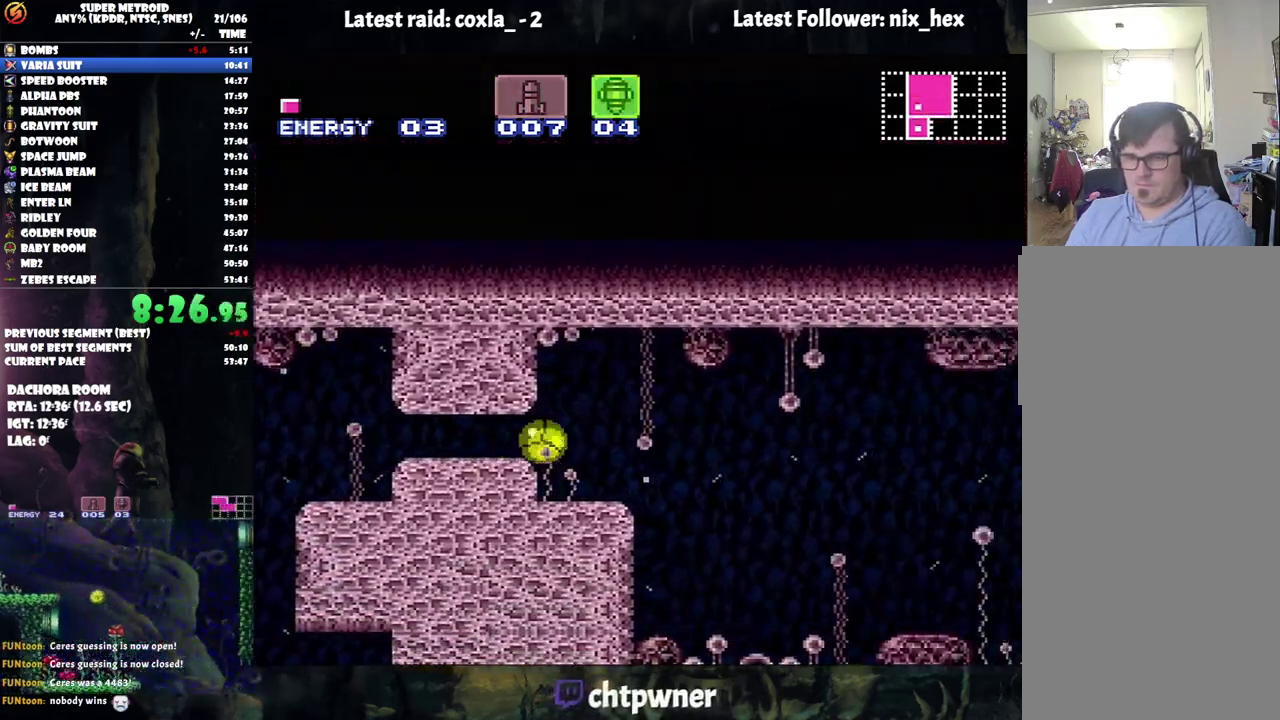
{"buttons": ["DPAD_RIGHT"], "events": []}
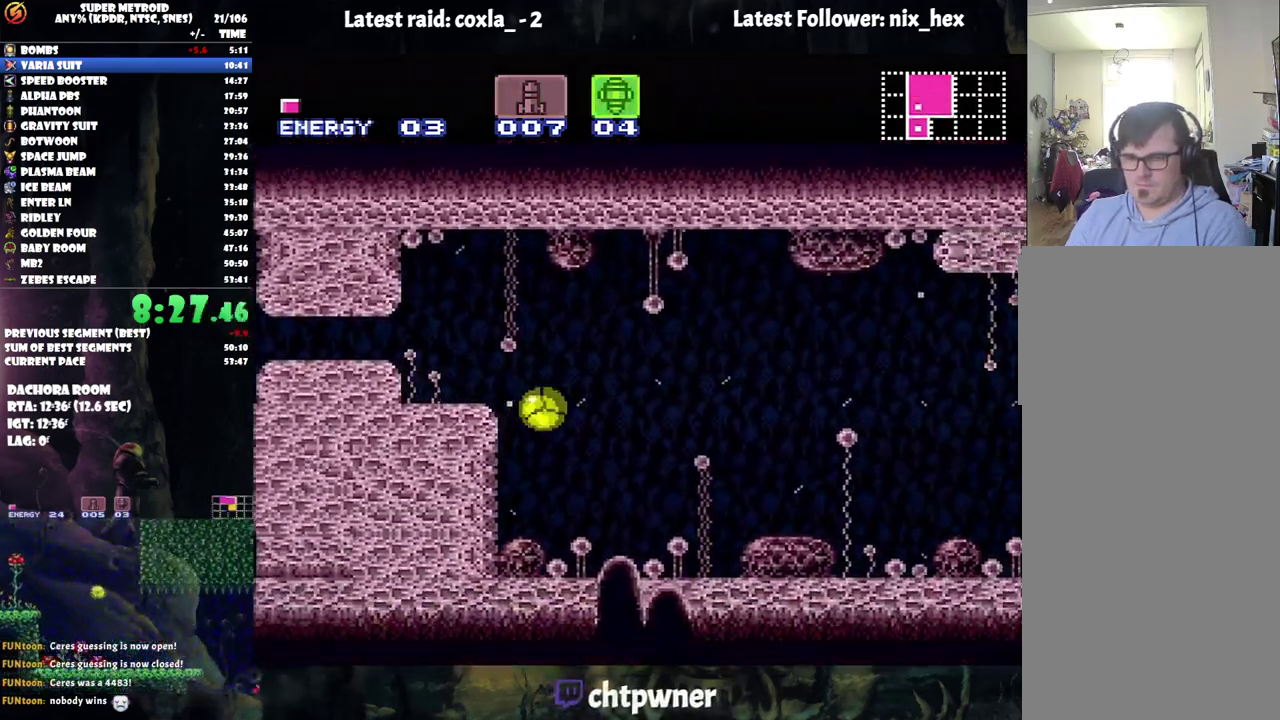
{"buttons": ["DPAD_RIGHT"], "events": [[17, "DPAD_RIGHT", "up"], [17, "DPAD_UP", "down"], [67, "DPAD_RIGHT", "down"], [100, "DPAD_UP", "up"], [400, "Y", "down"], [450, "Y", "up"]]}
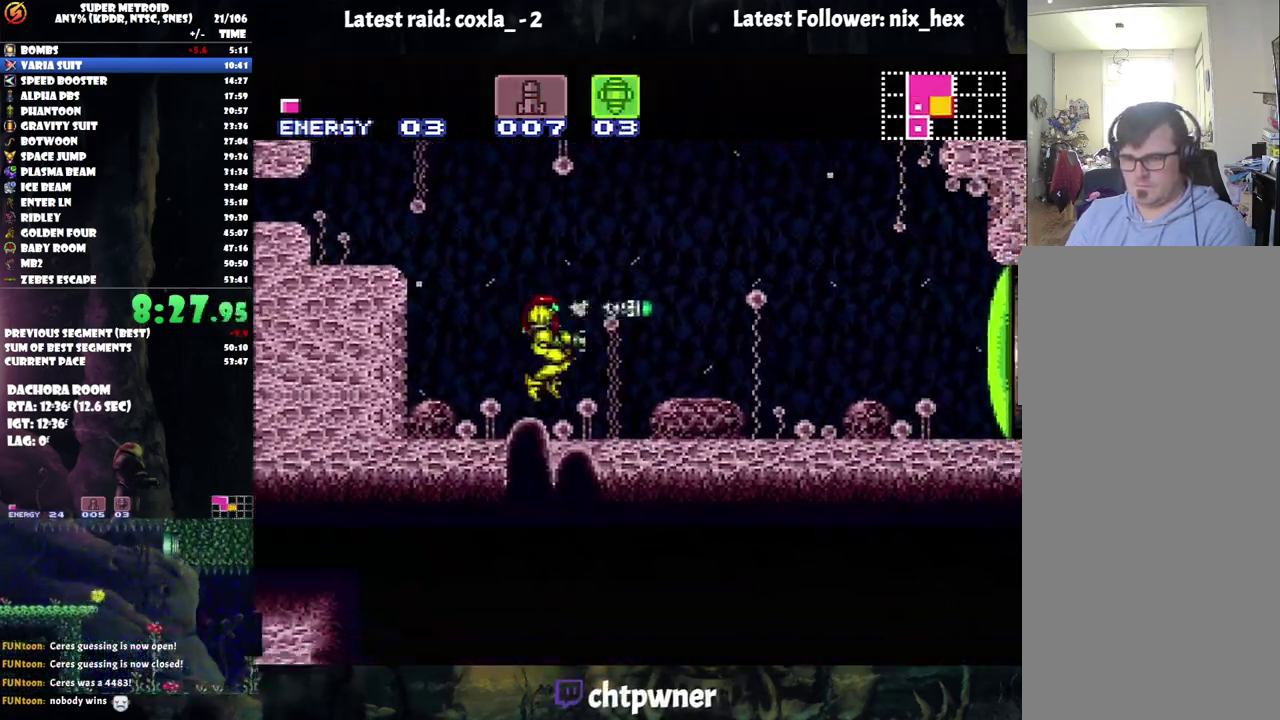
{"buttons": ["A", "DPAD_RIGHT"], "events": [[17, "X", "down"], [100, "X", "up"], [167, "A", "down"], [367, "R1", "down"], [467, "R1", "up"]]}
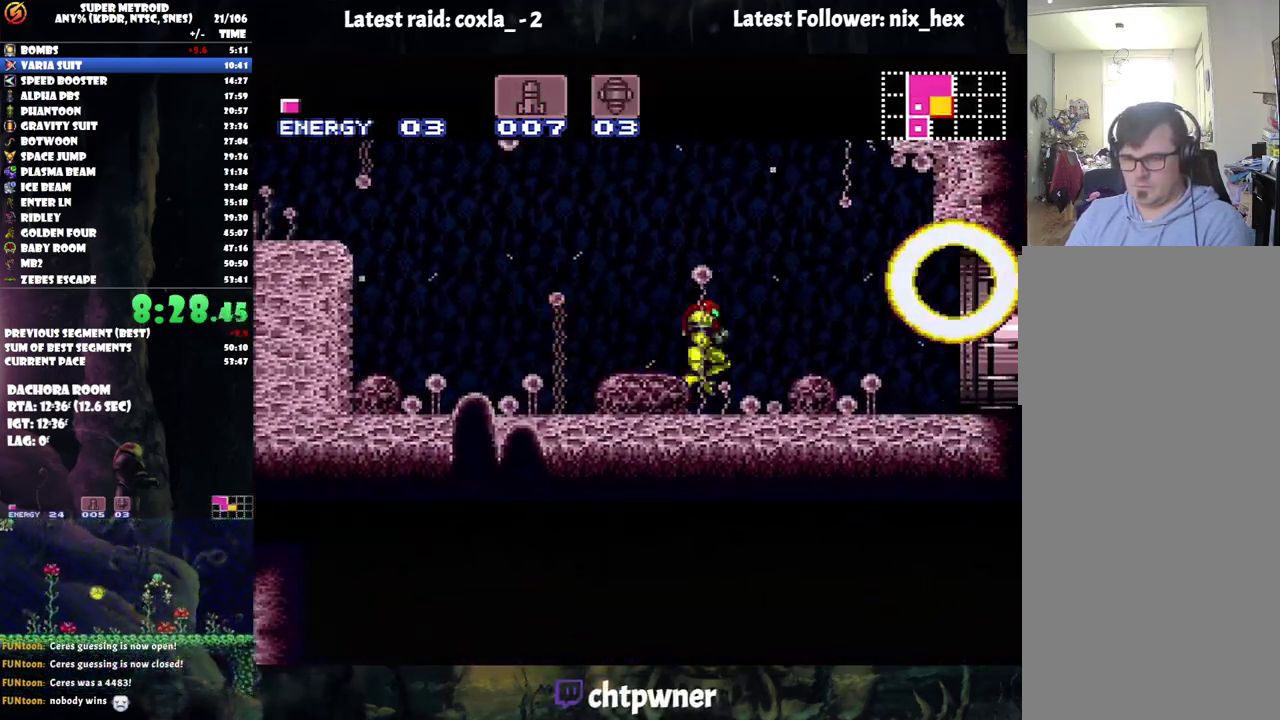
{"buttons": ["A", "DPAD_RIGHT"], "events": [[50, "R1", "down"], [67, "L1", "down"], [150, "L1", "up"], [233, "L1", "down"], [300, "R1", "up"], [367, "L1", "up"]]}
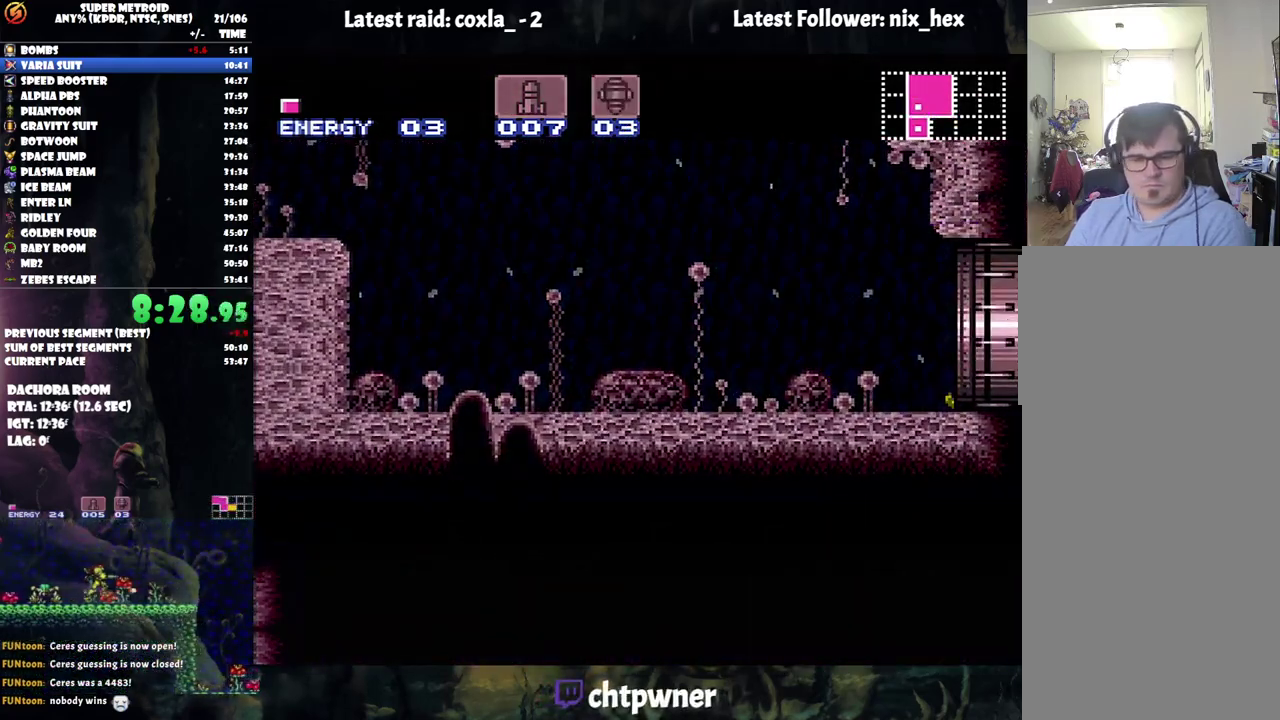
{"buttons": ["A", "DPAD_RIGHT"], "events": []}
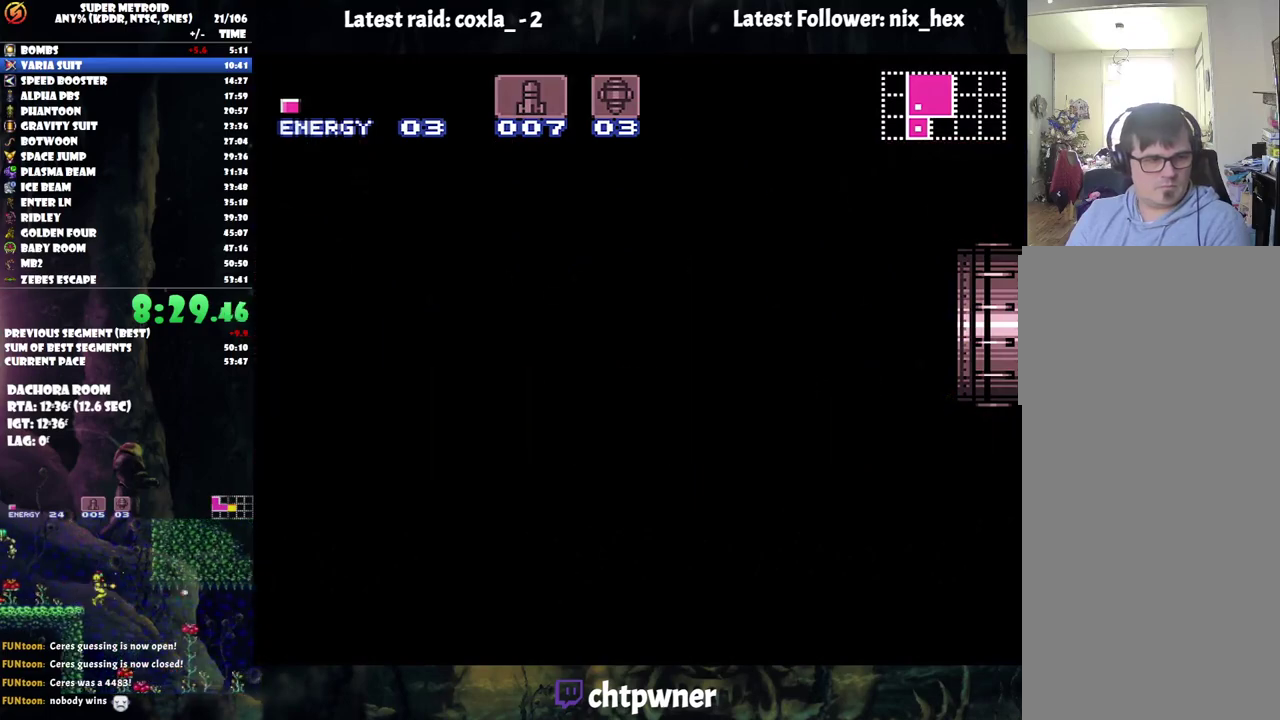
{"buttons": ["A", "DPAD_RIGHT"], "events": []}
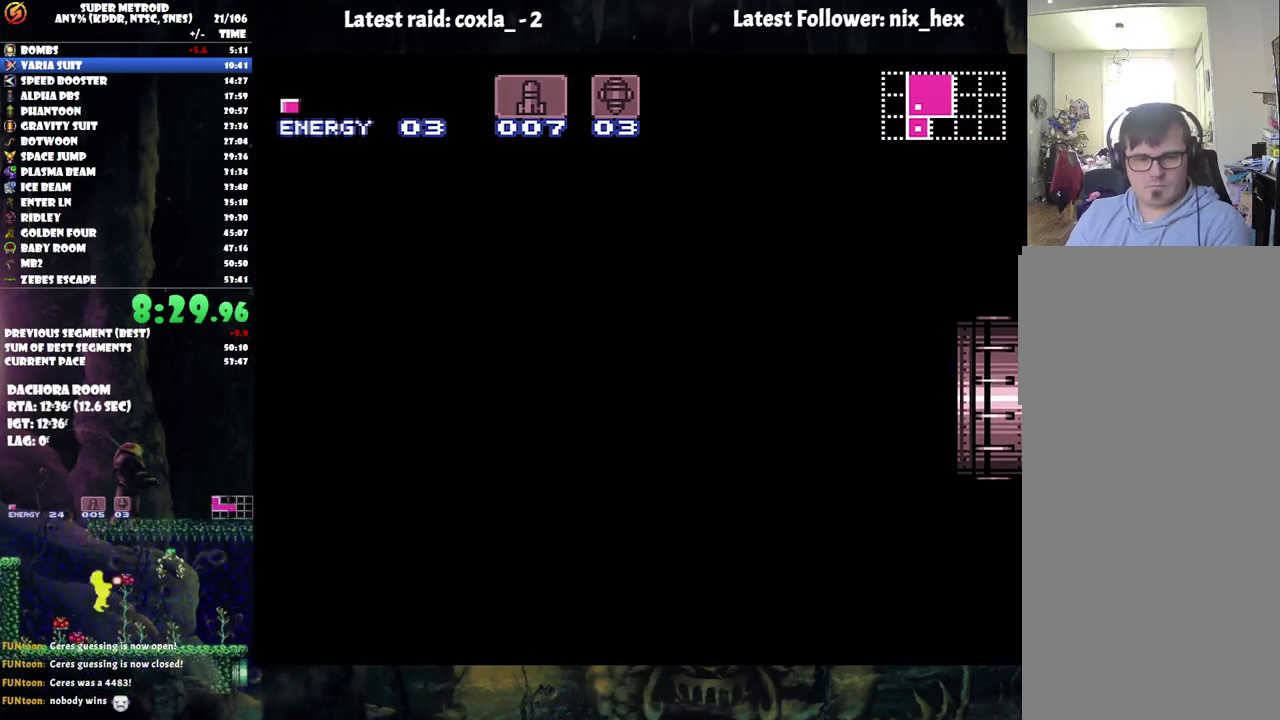
{"buttons": ["A", "DPAD_RIGHT"], "events": []}
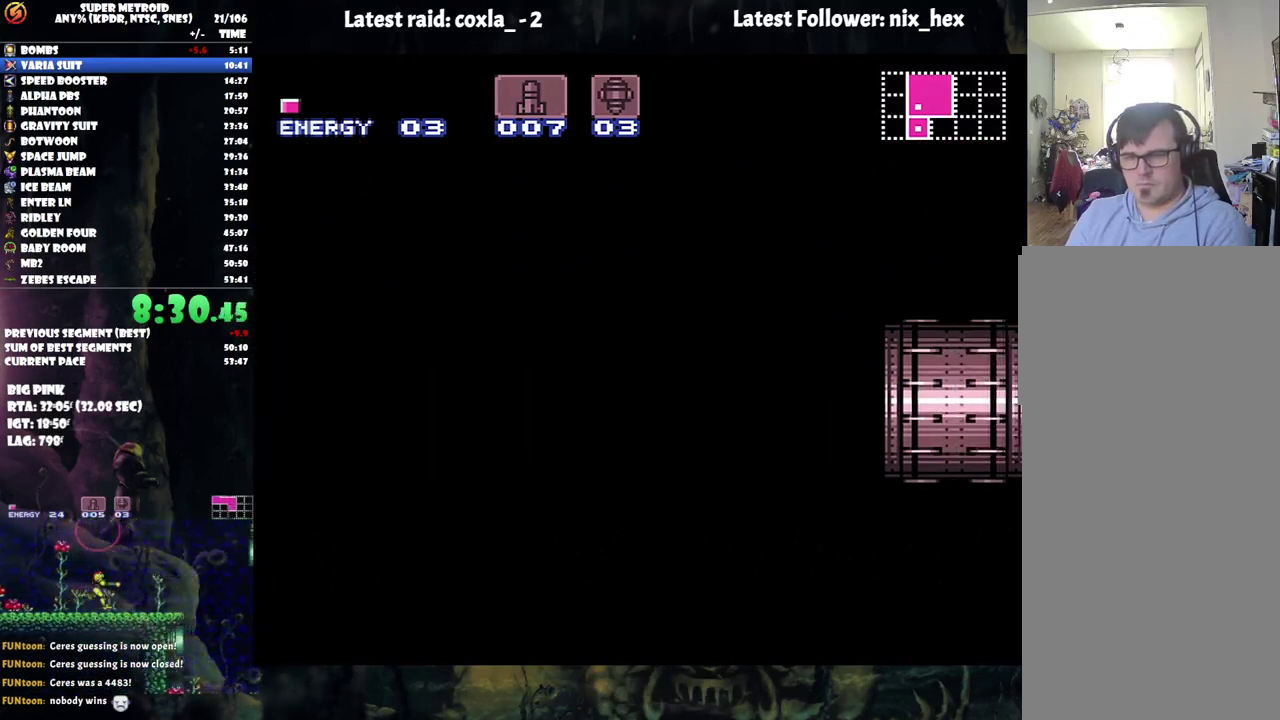
{"buttons": ["A", "DPAD_RIGHT"], "events": []}
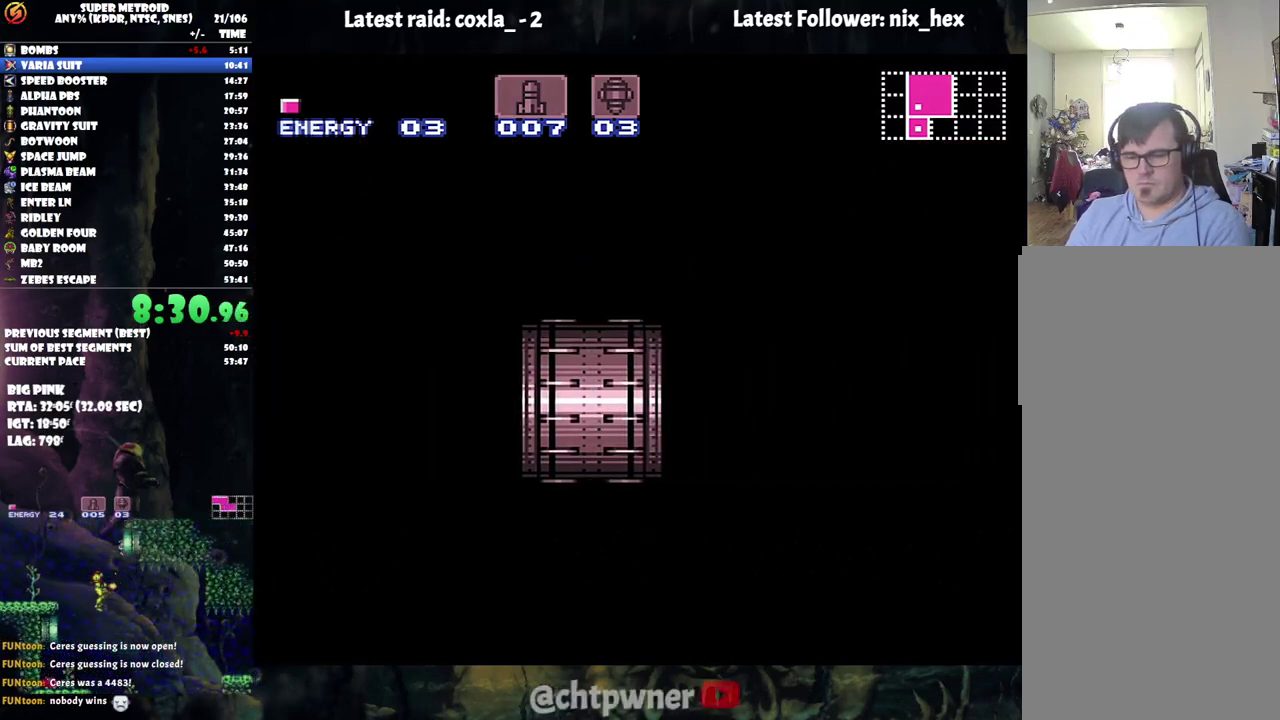
{"buttons": ["A", "DPAD_RIGHT"], "events": []}
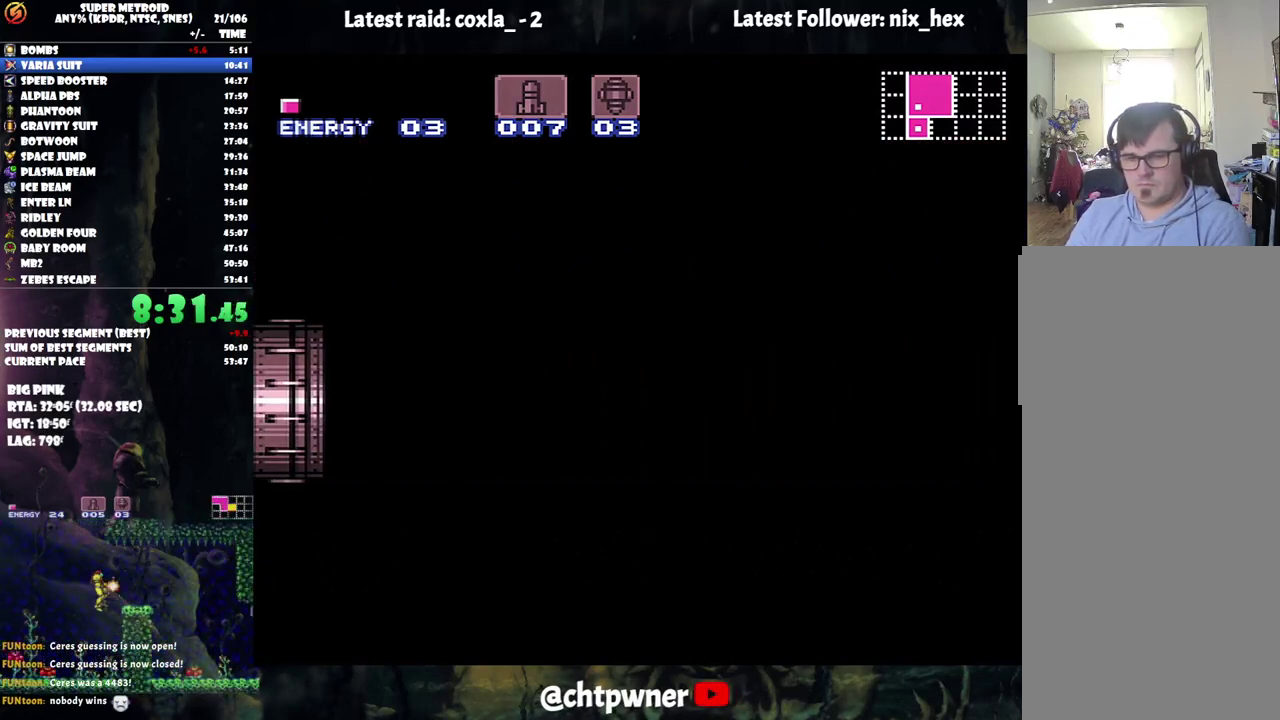
{"buttons": ["A", "DPAD_RIGHT"], "events": []}
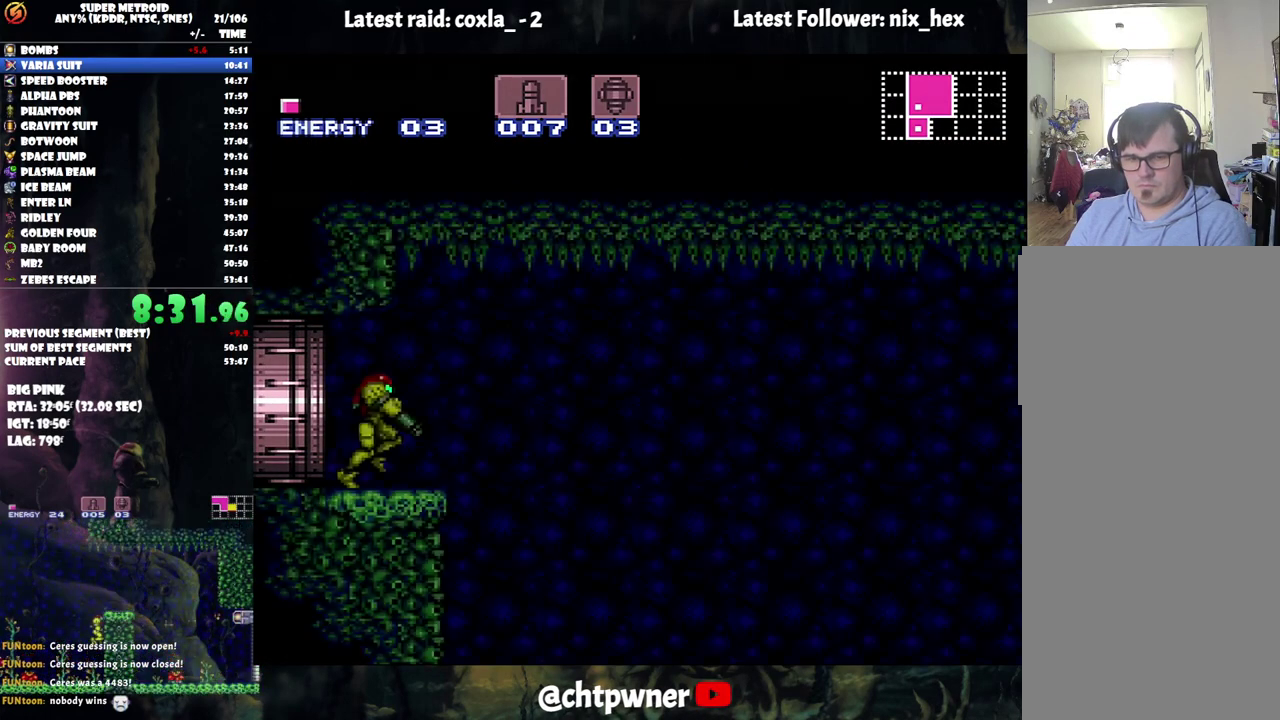
{"buttons": ["A", "B", "DPAD_RIGHT"], "events": [[250, "B", "down"]]}
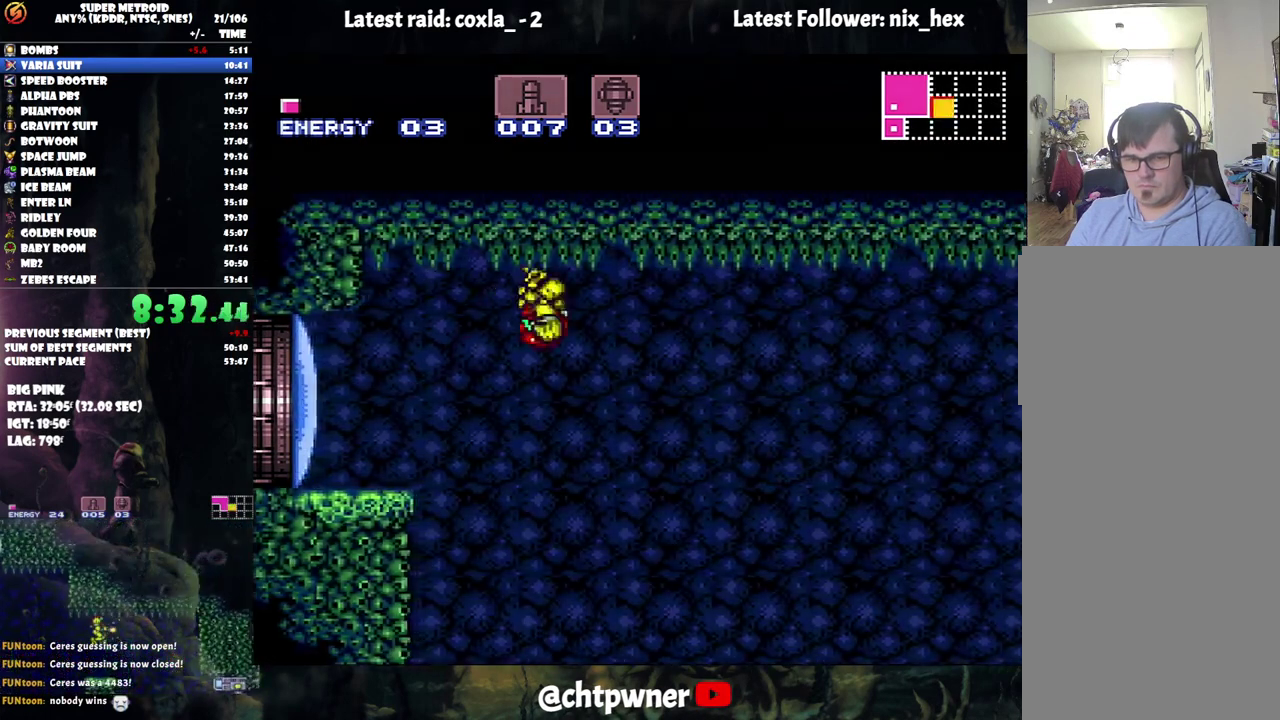
{"buttons": ["A", "B"], "events": [[33, "DPAD_RIGHT", "up"]]}
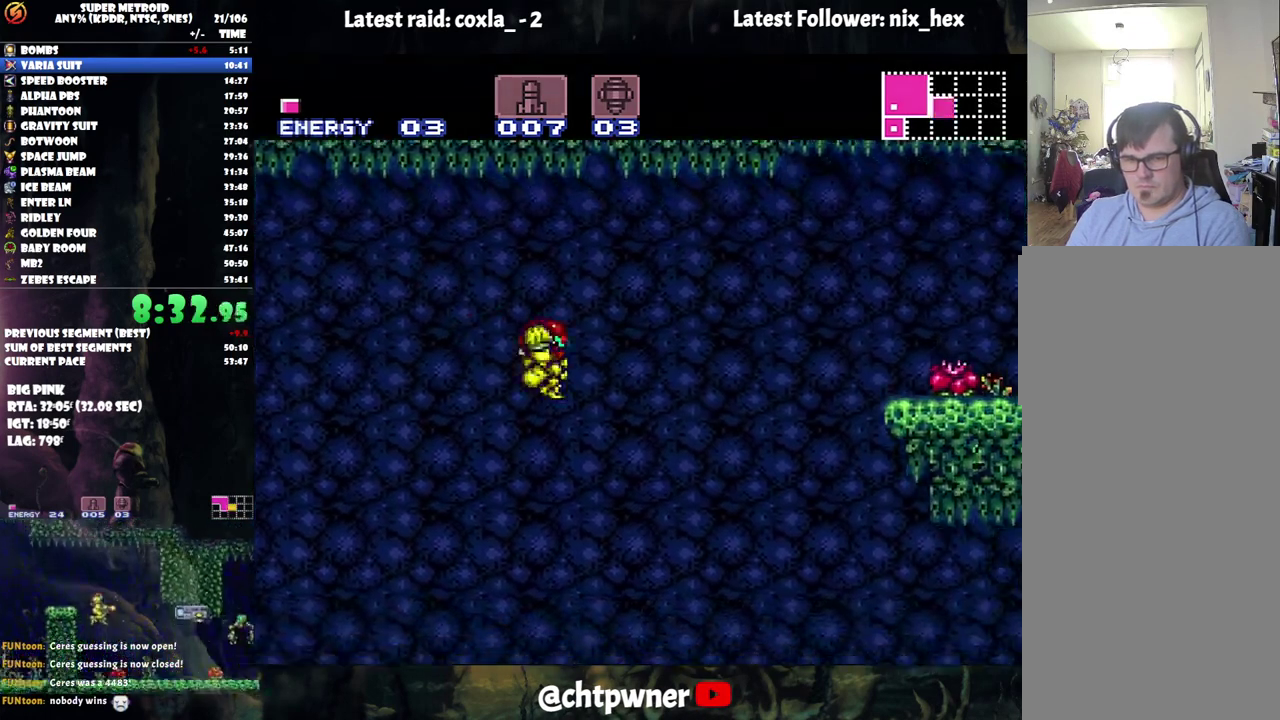
{"buttons": ["A", "B", "DPAD_DOWN"], "events": [[417, "DPAD_DOWN", "down"]]}
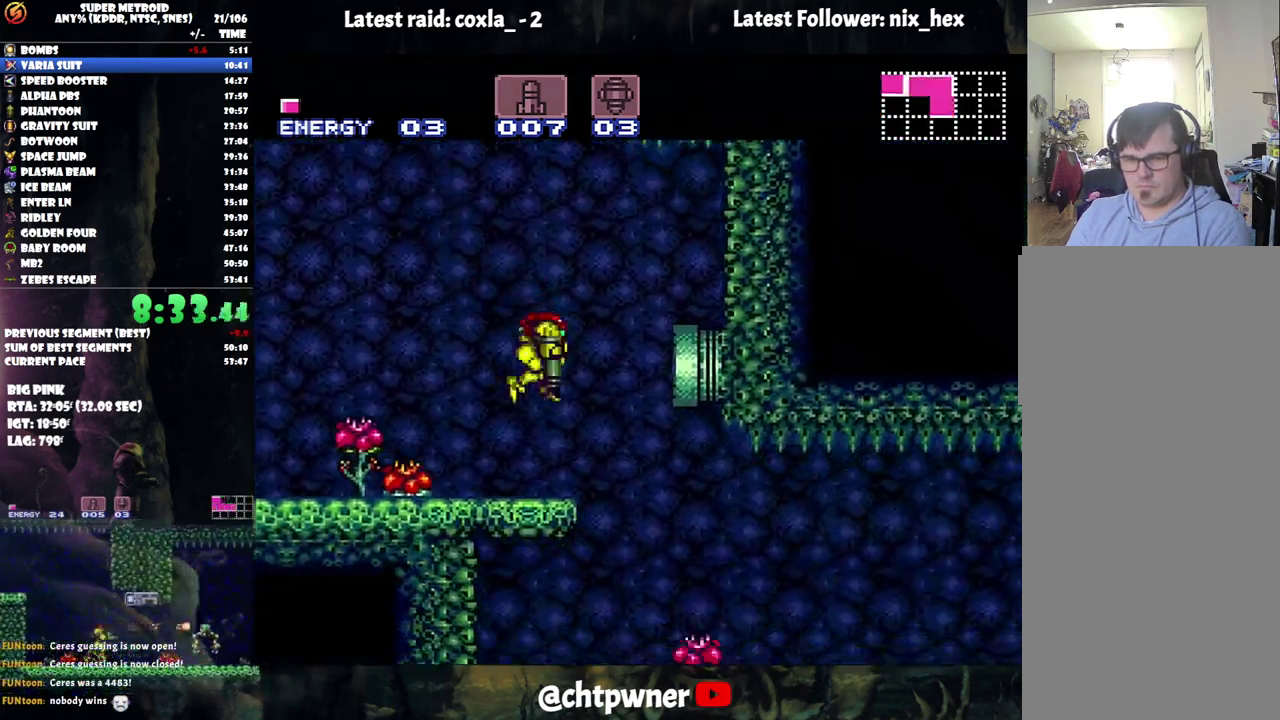
{"buttons": ["A", "B", "DPAD_DOWN"], "events": [[33, "DPAD_DOWN", "up"], [467, "DPAD_DOWN", "down"]]}
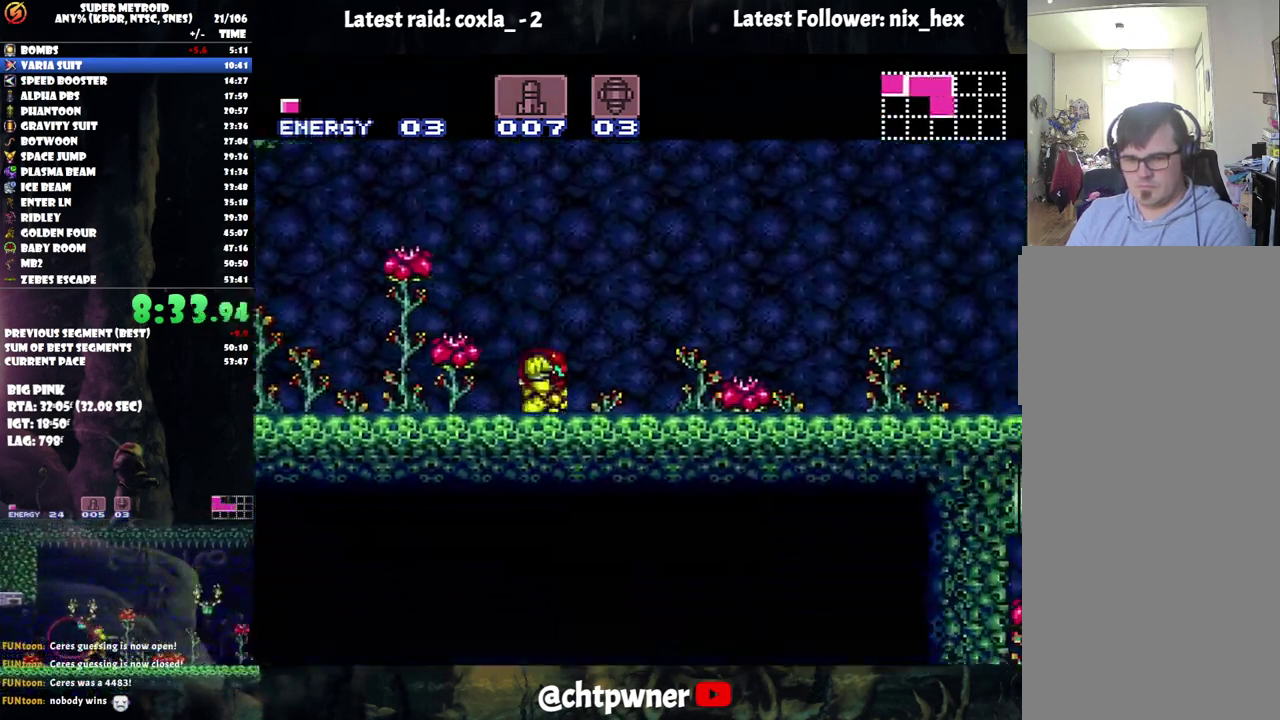
{"buttons": ["A", "DPAD_RIGHT"], "events": [[33, "DPAD_RIGHT", "down"], [133, "DPAD_DOWN", "up"], [333, "B", "up"]]}
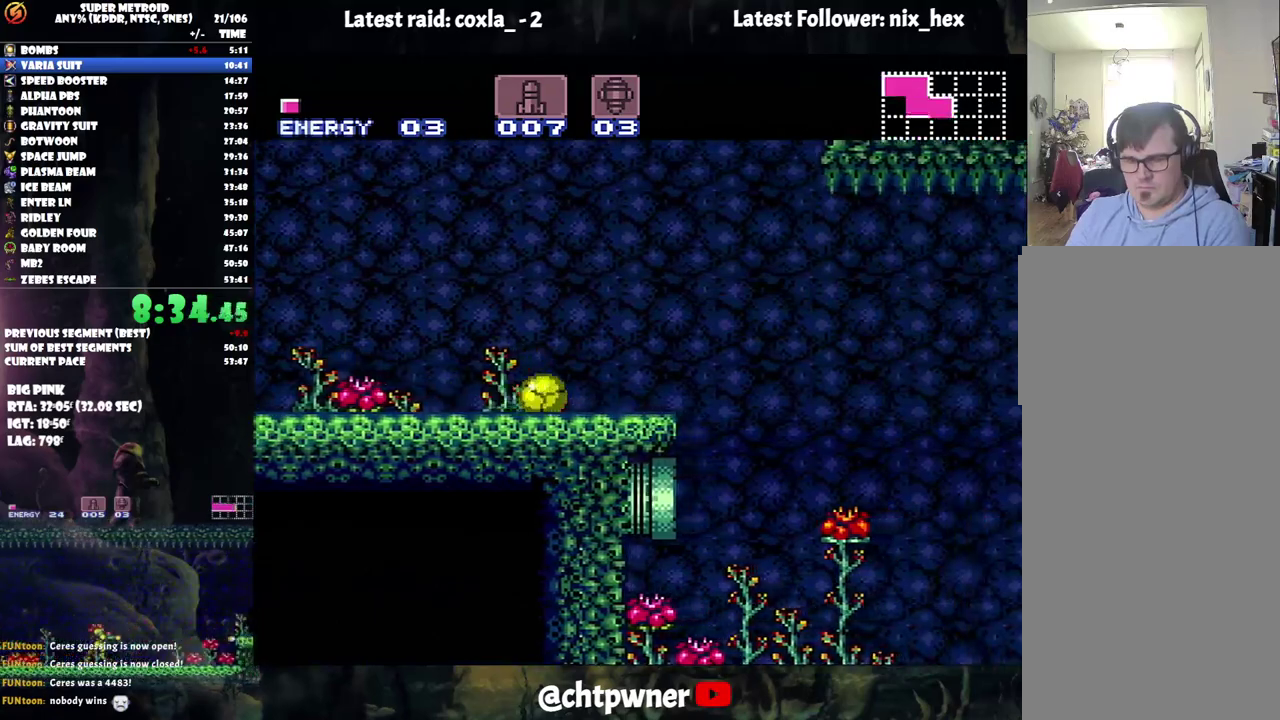
{"buttons": ["A", "DPAD_RIGHT"], "events": []}
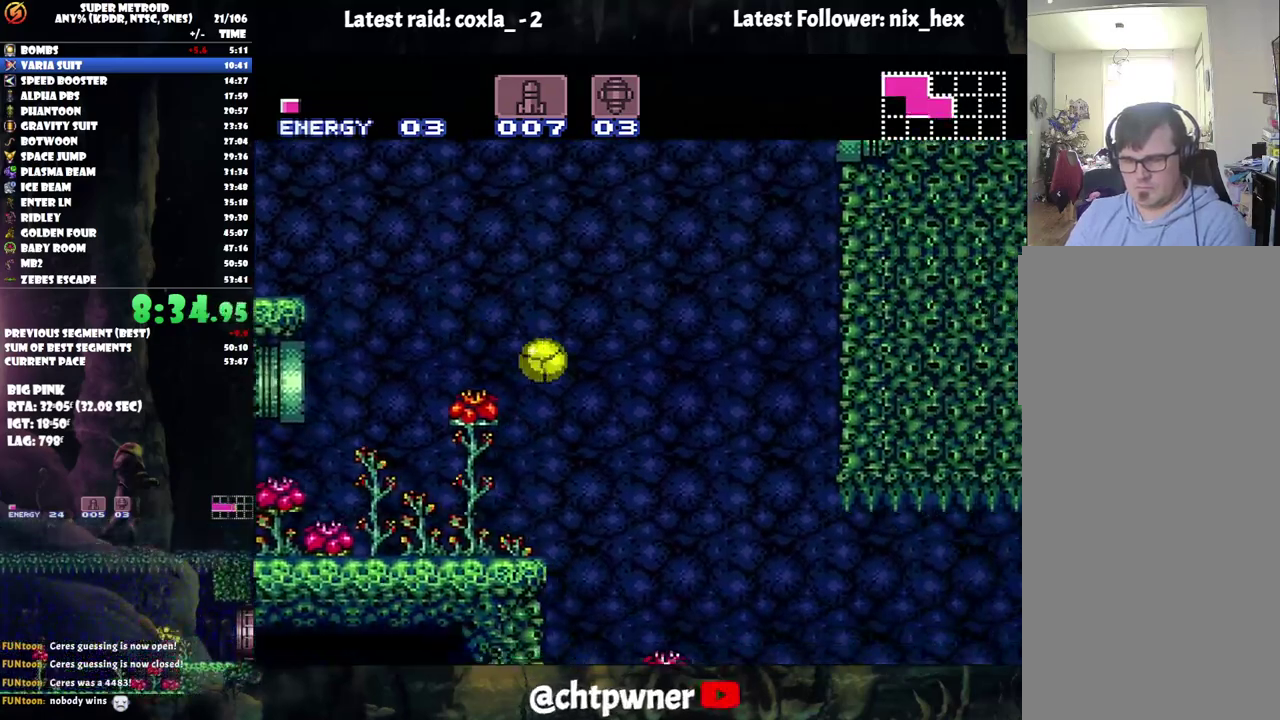
{"buttons": ["A", "DPAD_RIGHT"], "events": []}